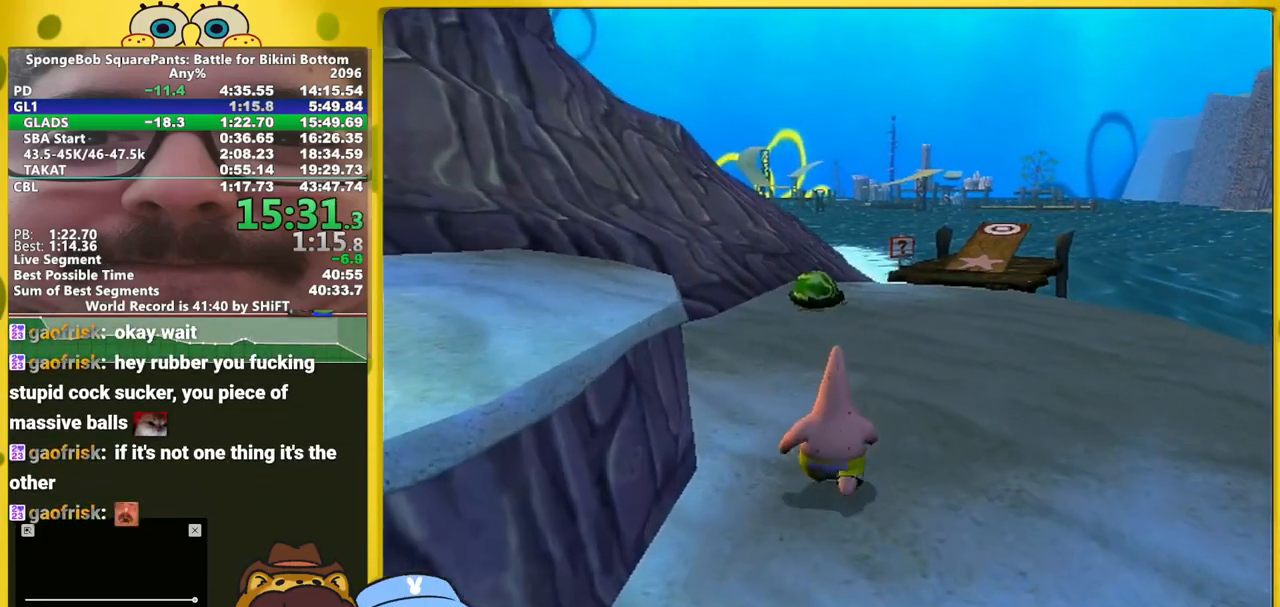
Gameplay with a controller (Xbox layout); each line is a JSON object with the inputs held at the frame after it. "events" lists button and stick changes between this image and that frame as [ms after this image, input, new state], when the widget could be followed in between. Not read: L3 R3 START.
{"buttons": [], "left_stick": "up", "right_stick": "center", "events": []}
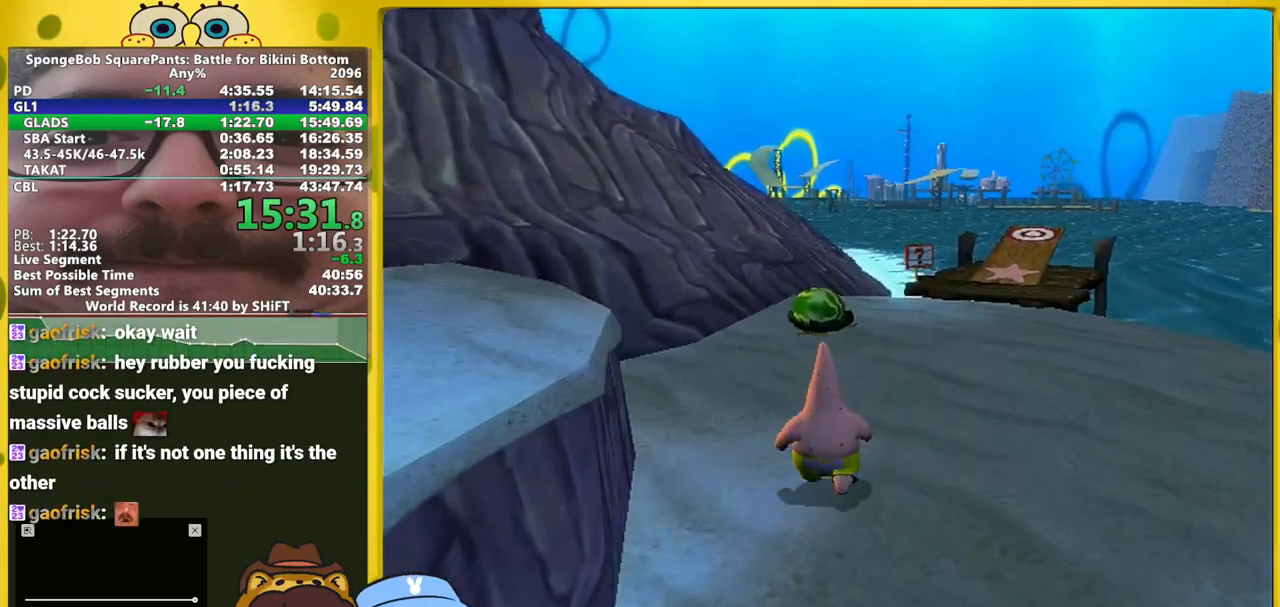
{"buttons": [], "left_stick": "up", "right_stick": "center", "events": []}
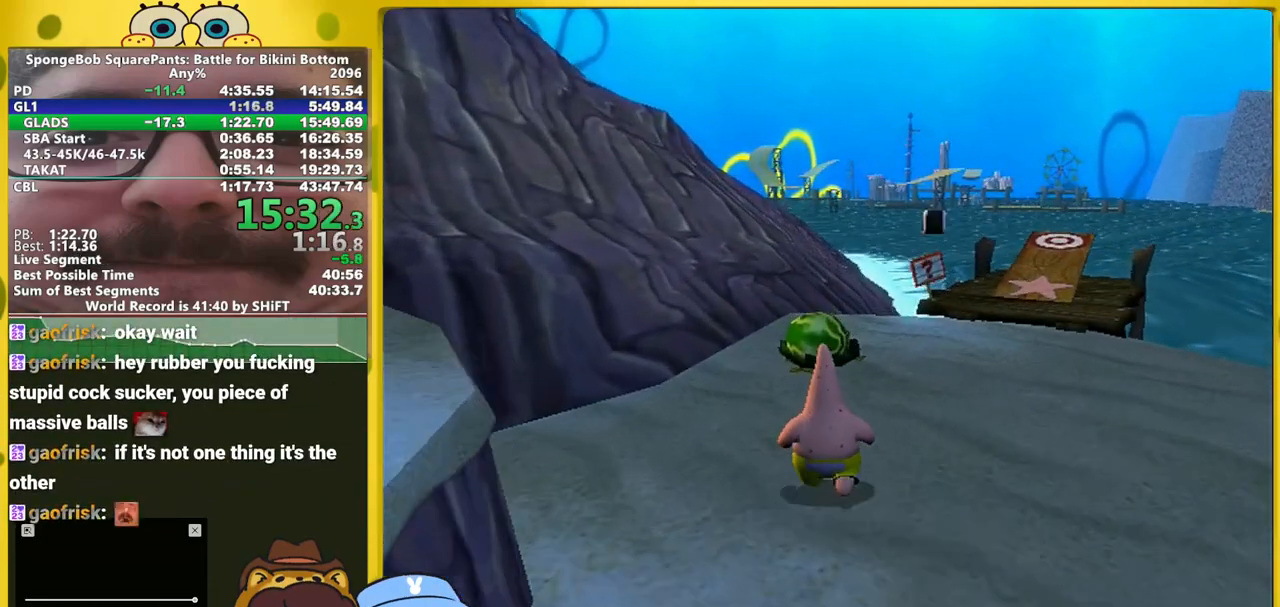
{"buttons": [], "left_stick": "up", "right_stick": "center", "events": []}
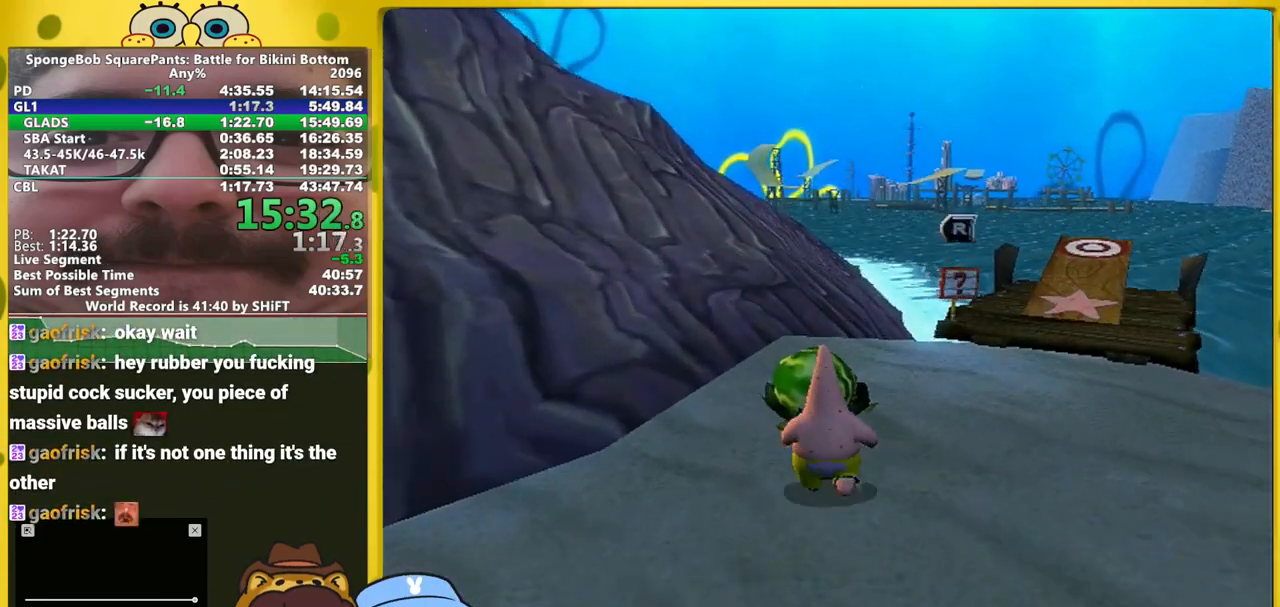
{"buttons": [], "left_stick": "up-right", "right_stick": "center", "events": [[33, "B", "down"], [117, "B", "up"], [167, "B", "down"], [217, "B", "up"], [283, "B", "down"], [333, "B", "up"], [400, "left_stick", "up-right"]]}
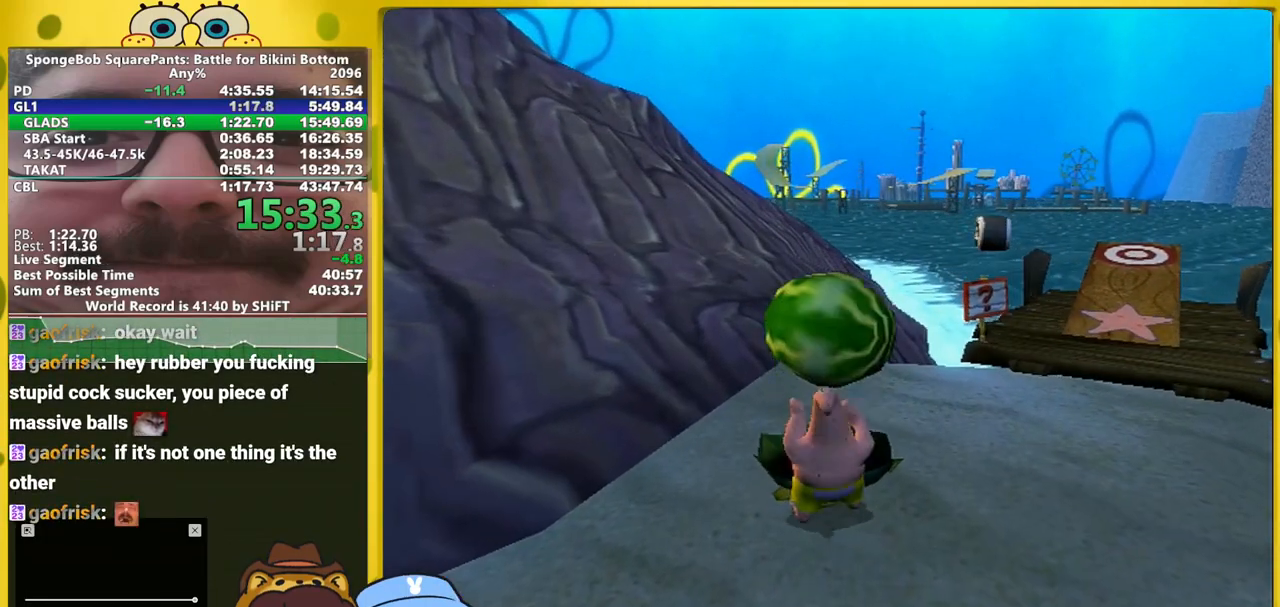
{"buttons": [], "left_stick": "up-right", "right_stick": "center", "events": []}
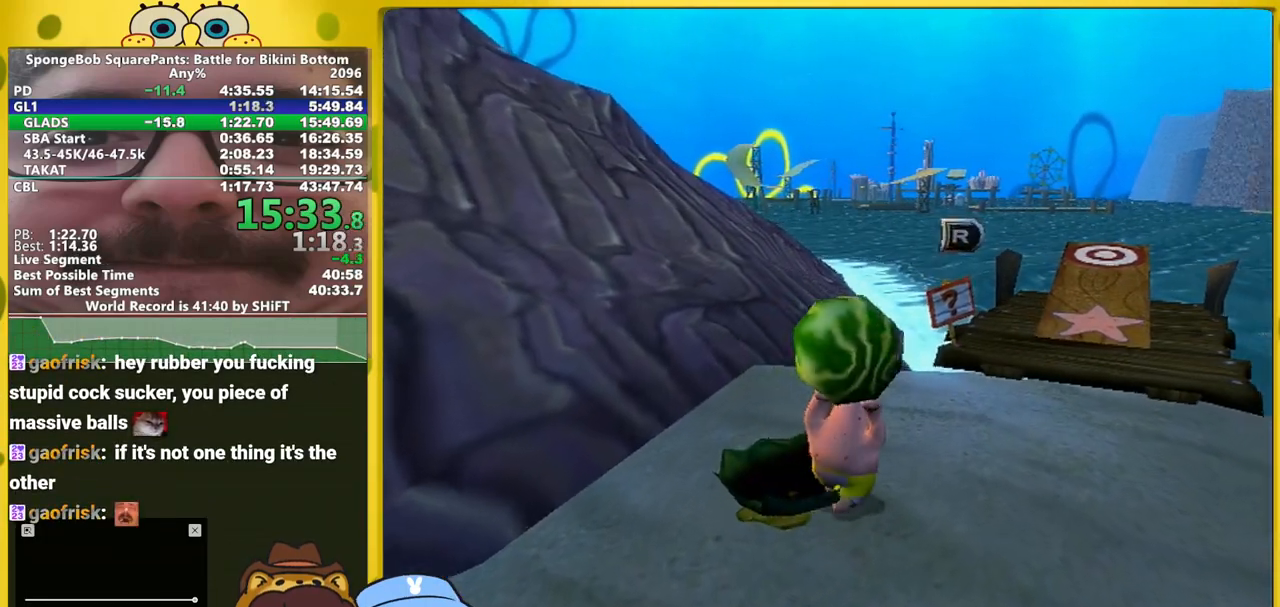
{"buttons": [], "left_stick": "up", "right_stick": "center", "events": [[117, "right_stick", "left"], [133, "left_stick", "up"], [250, "right_stick", "center"]]}
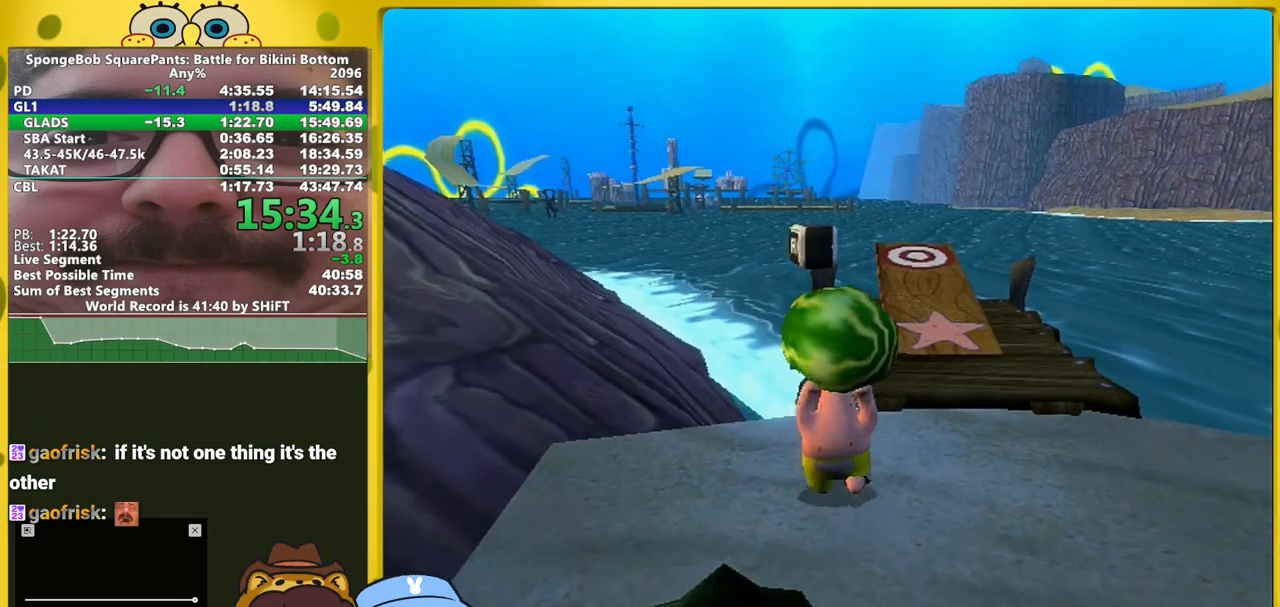
{"buttons": [], "left_stick": "up-right", "right_stick": "right", "events": [[433, "right_stick", "right"], [483, "left_stick", "up-right"]]}
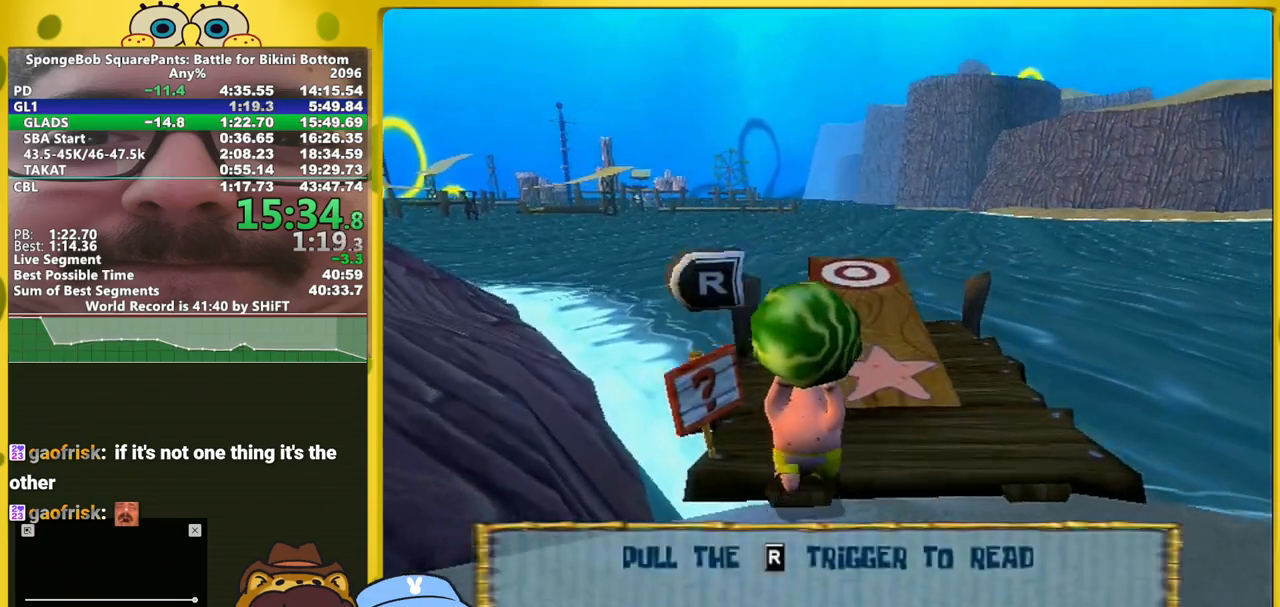
{"buttons": [], "left_stick": "up", "right_stick": "center", "events": [[33, "right_stick", "center"], [400, "left_stick", "up"]]}
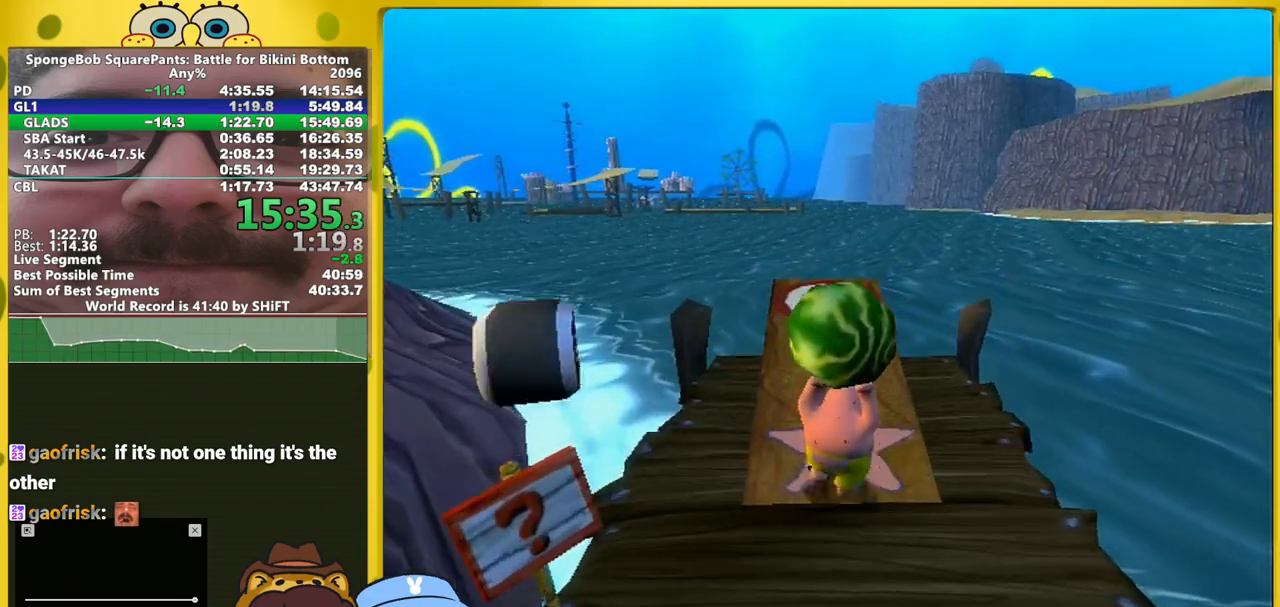
{"buttons": [], "left_stick": "up", "right_stick": "center", "events": [[117, "B", "down"], [200, "B", "up"], [283, "B", "down"], [333, "B", "up"], [433, "B", "down"], [467, "B", "up"]]}
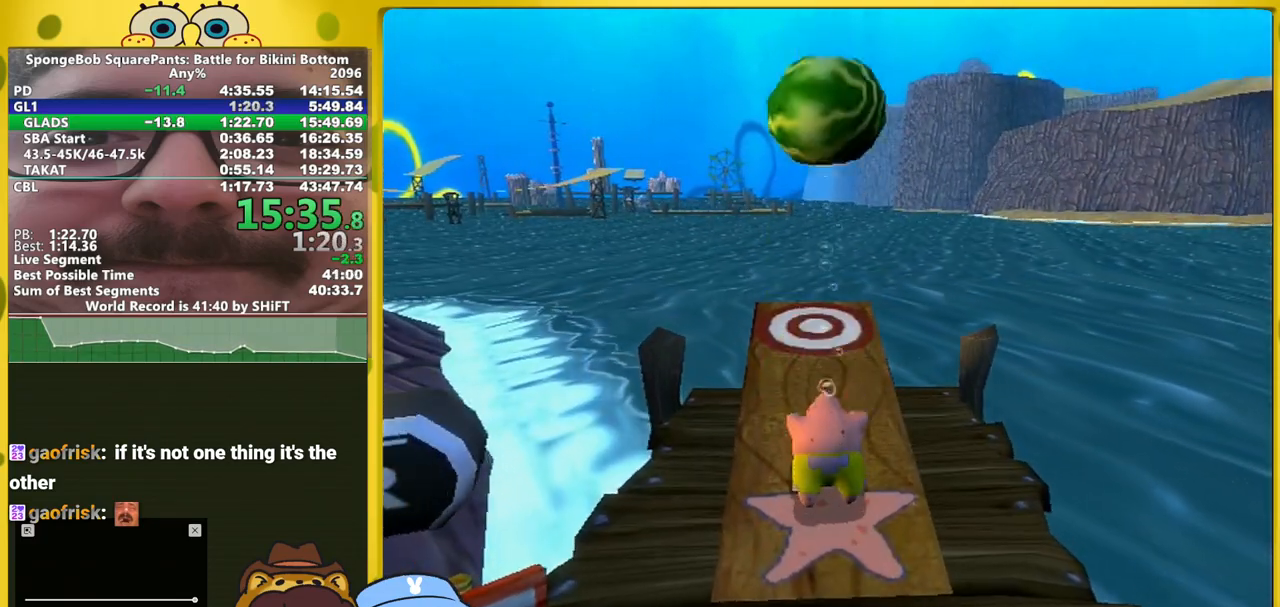
{"buttons": [], "left_stick": "center", "right_stick": "center", "events": [[17, "B", "down"], [67, "left_stick", "center"], [100, "B", "up"]]}
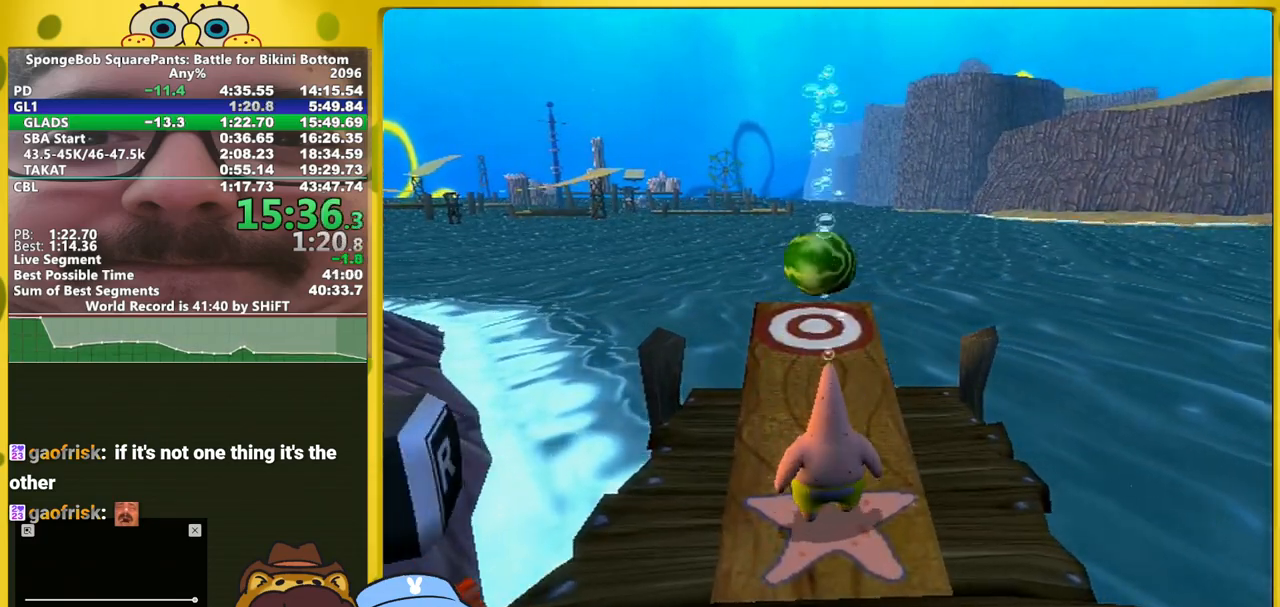
{"buttons": [], "left_stick": "center", "right_stick": "center", "events": []}
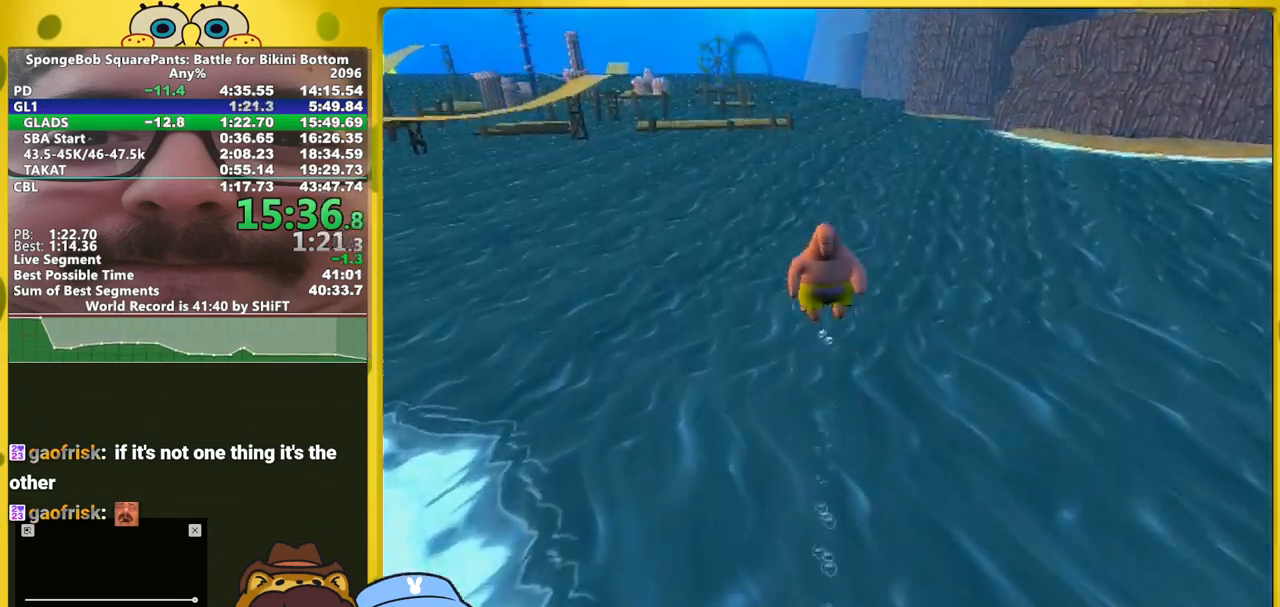
{"buttons": [], "left_stick": "center", "right_stick": "center", "events": []}
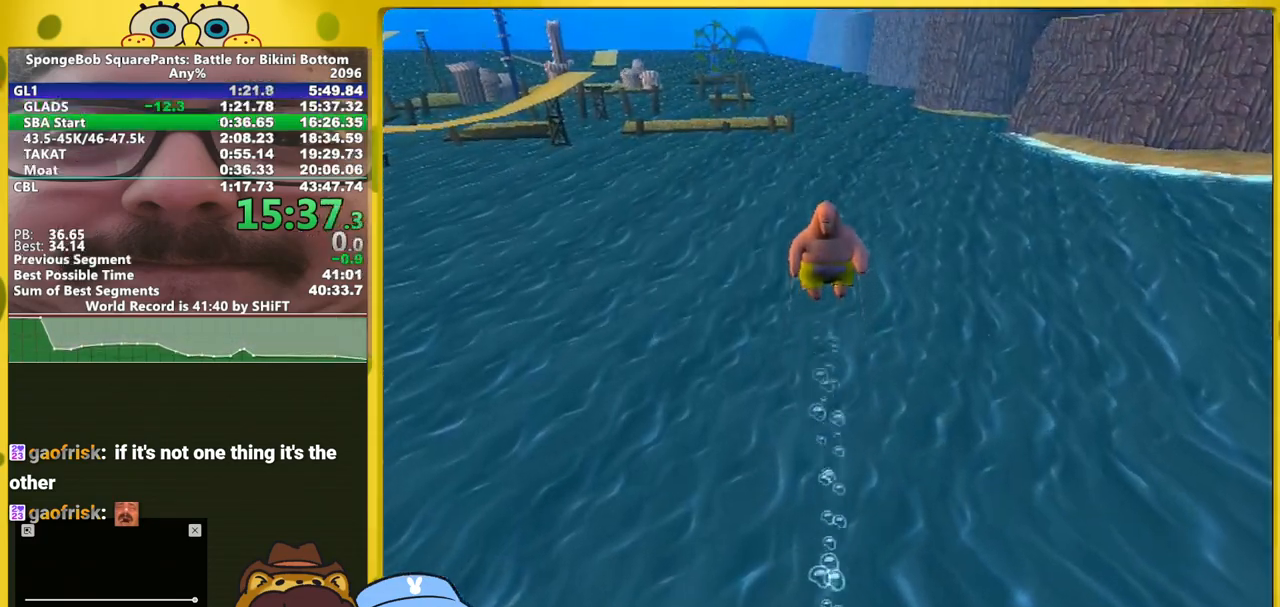
{"buttons": [], "left_stick": "center", "right_stick": "center", "events": []}
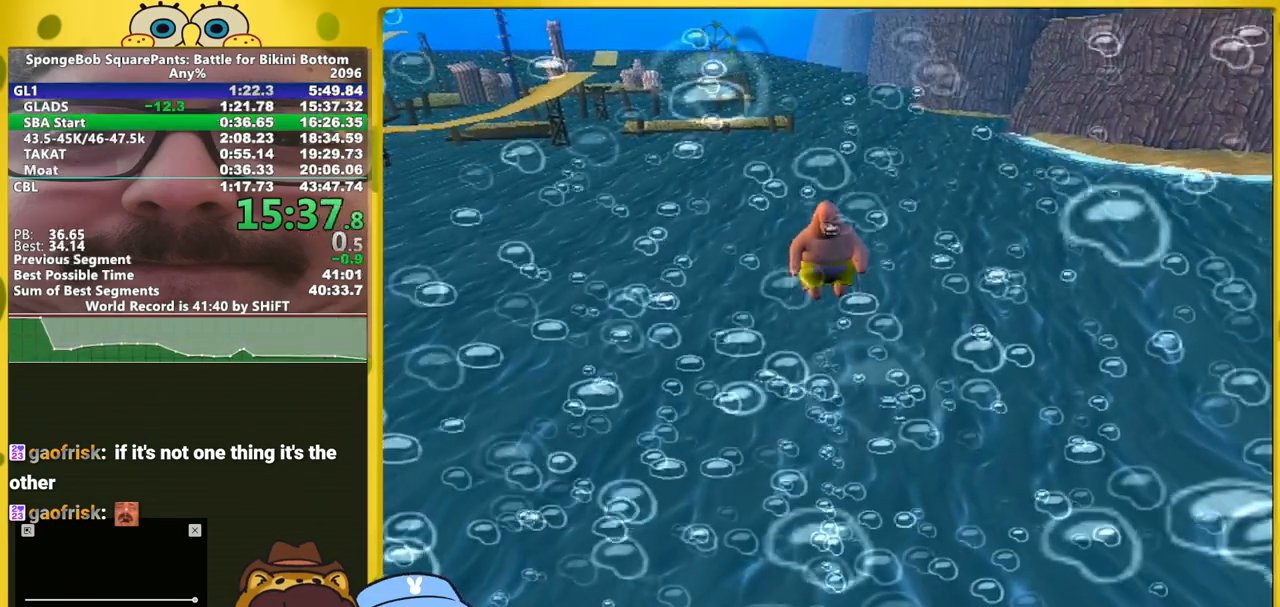
{"buttons": [], "left_stick": "center", "right_stick": "center", "events": []}
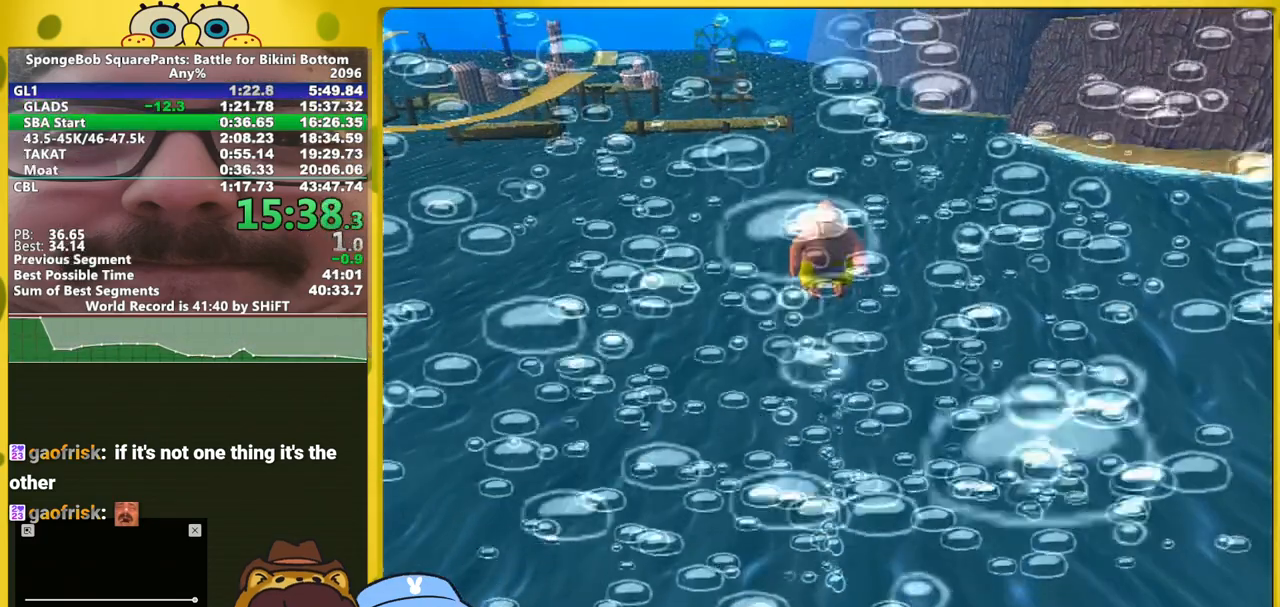
{"buttons": [], "left_stick": "center", "right_stick": "center", "events": []}
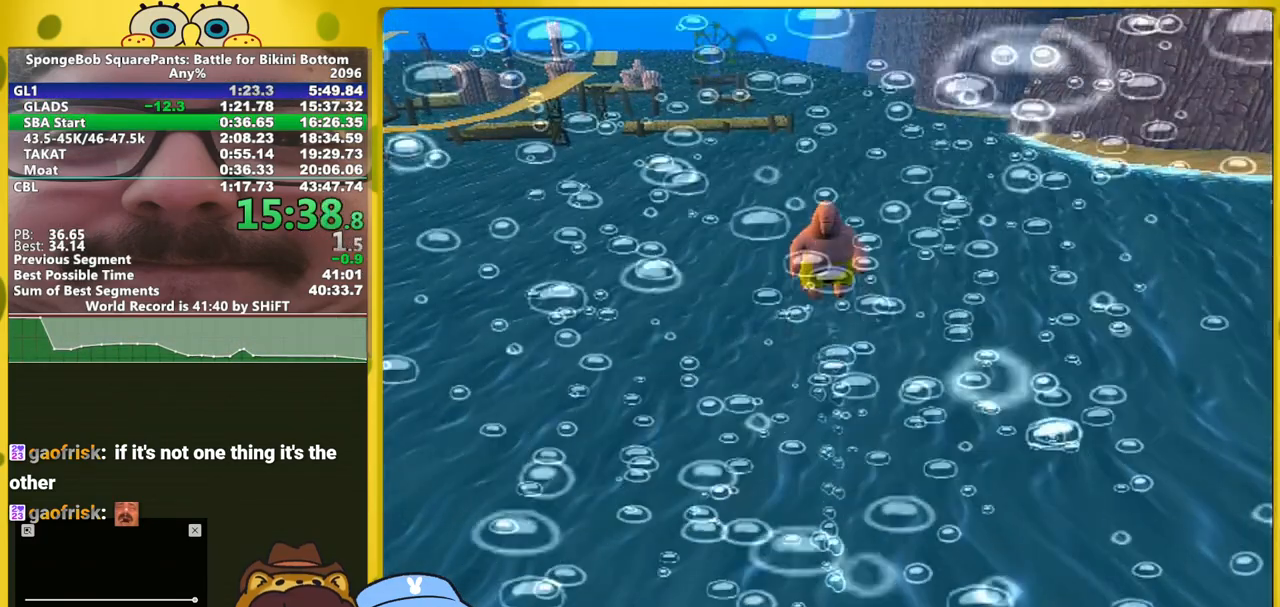
{"buttons": [], "left_stick": "up", "right_stick": "center", "events": [[183, "left_stick", "up"]]}
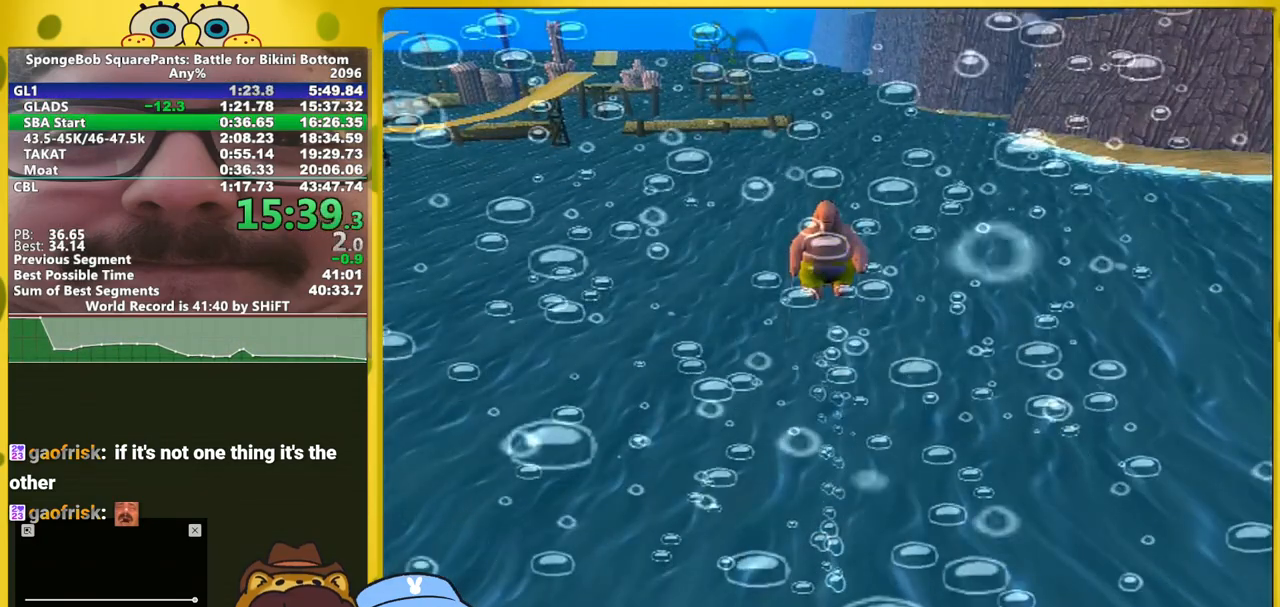
{"buttons": [], "left_stick": "up", "right_stick": "center", "events": [[83, "B", "down"], [133, "B", "up"], [233, "B", "down"], [267, "B", "up"], [350, "B", "down"], [400, "B", "up"]]}
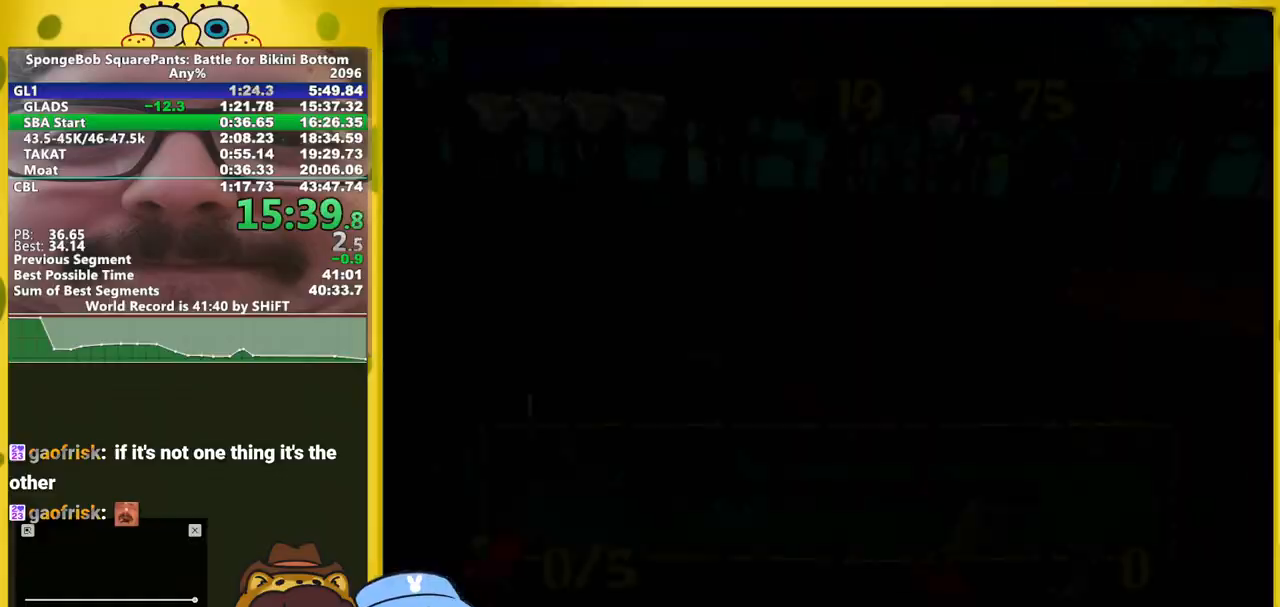
{"buttons": [], "left_stick": "up", "right_stick": "center", "events": [[100, "B", "down"], [150, "B", "up"], [250, "B", "down"], [317, "B", "up"]]}
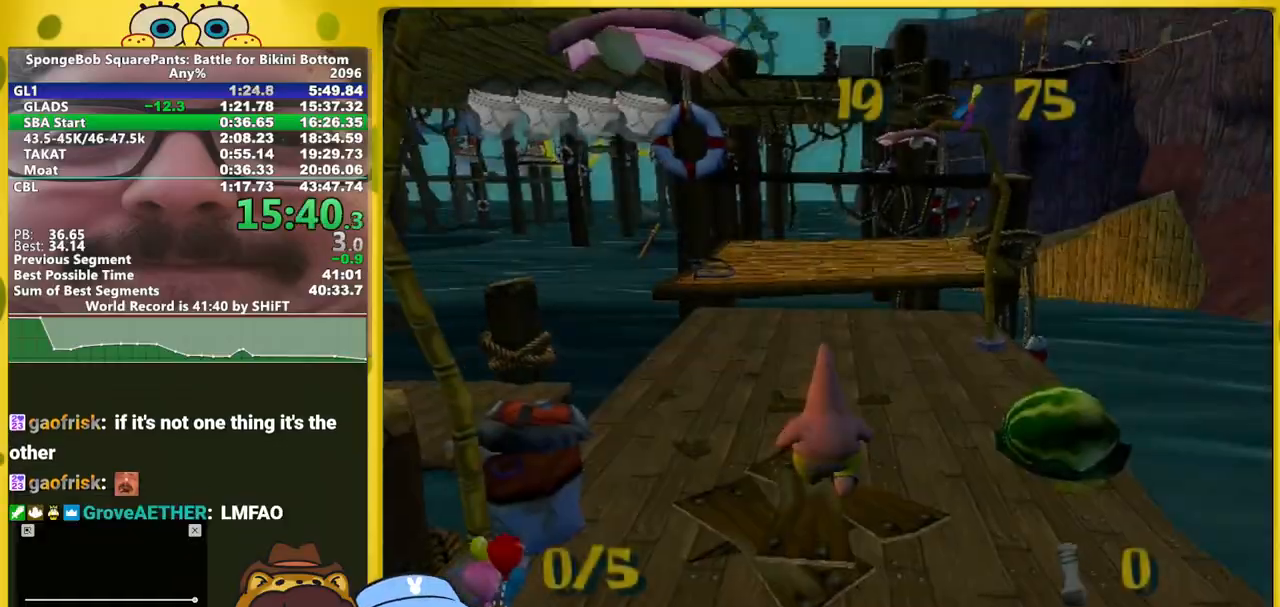
{"buttons": [], "left_stick": "up", "right_stick": "right", "events": [[367, "right_stick", "right"]]}
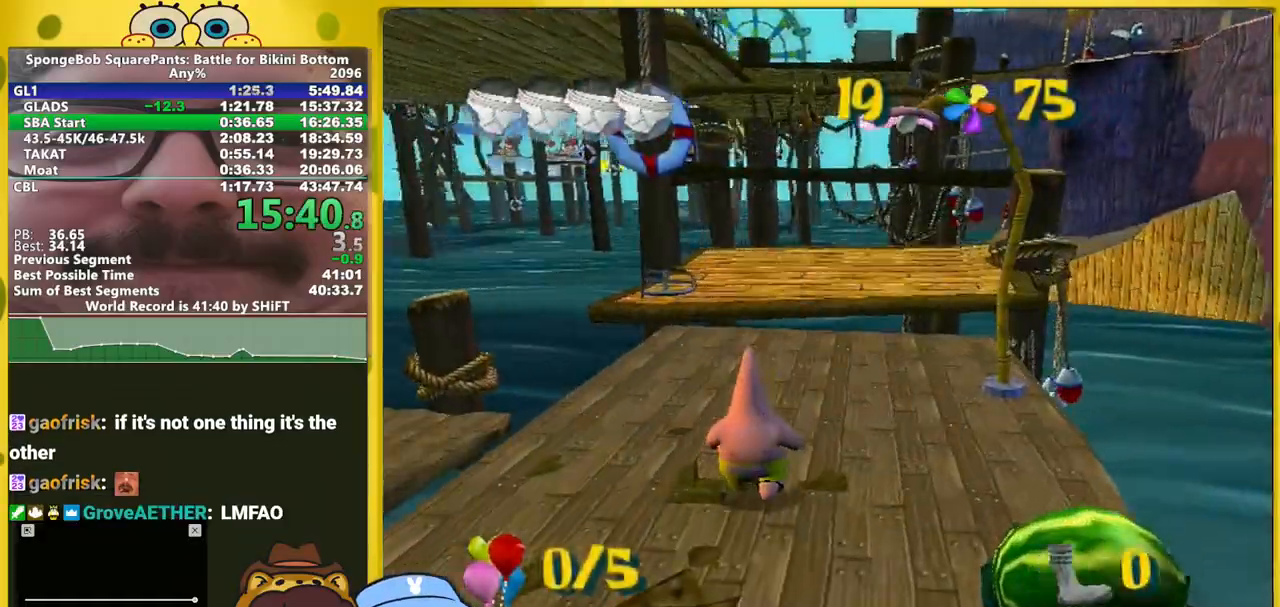
{"buttons": ["A"], "left_stick": "up", "right_stick": "center", "events": [[150, "right_stick", "center"], [433, "A", "down"]]}
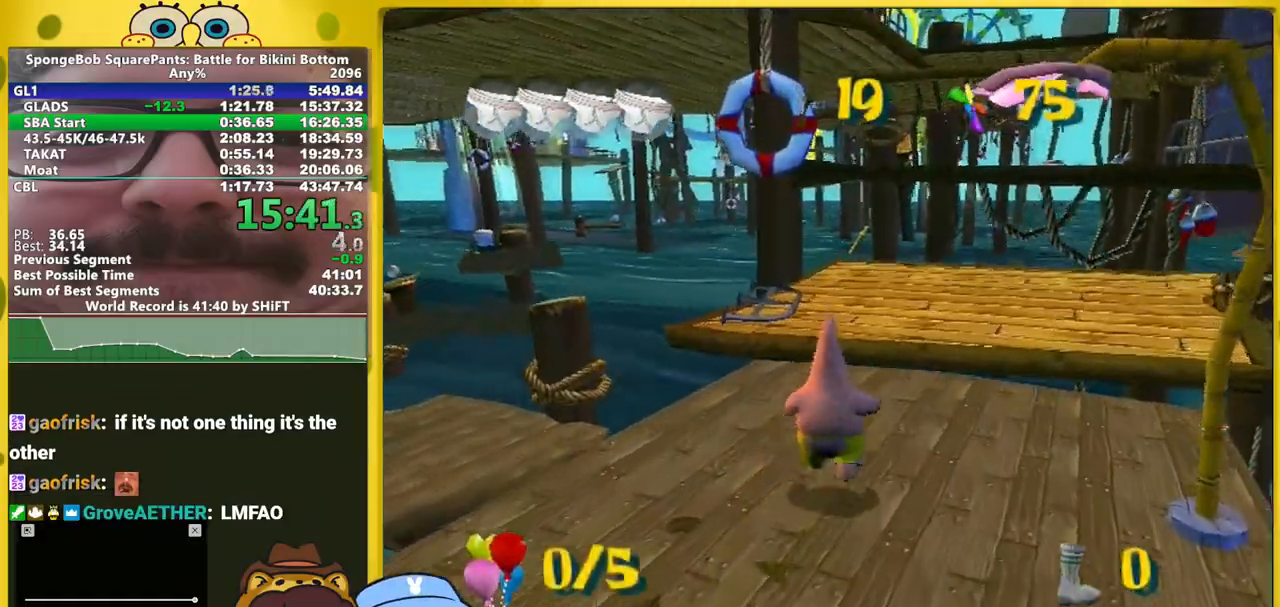
{"buttons": [], "left_stick": "up", "right_stick": "center", "events": [[83, "A", "up"], [167, "right_stick", "down-right"], [350, "right_stick", "center"]]}
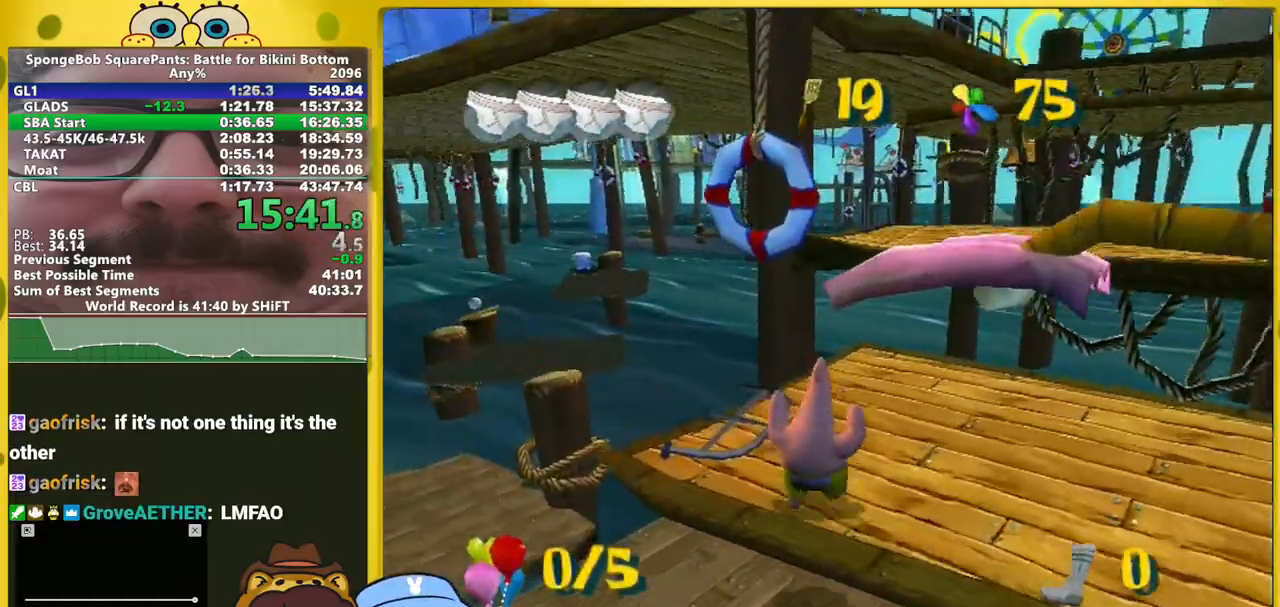
{"buttons": [], "left_stick": "up", "right_stick": "center", "events": [[67, "A", "down"], [167, "A", "up"], [217, "A", "down"], [367, "A", "up"]]}
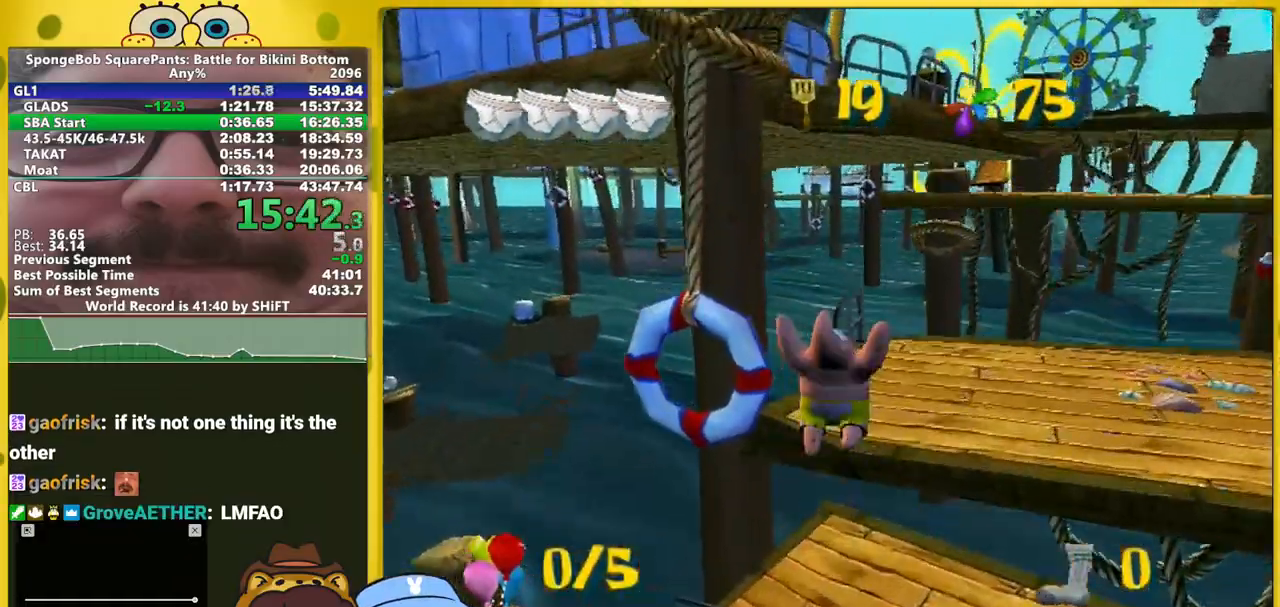
{"buttons": [], "left_stick": "up", "right_stick": "center", "events": [[317, "A", "down"], [350, "A", "up"]]}
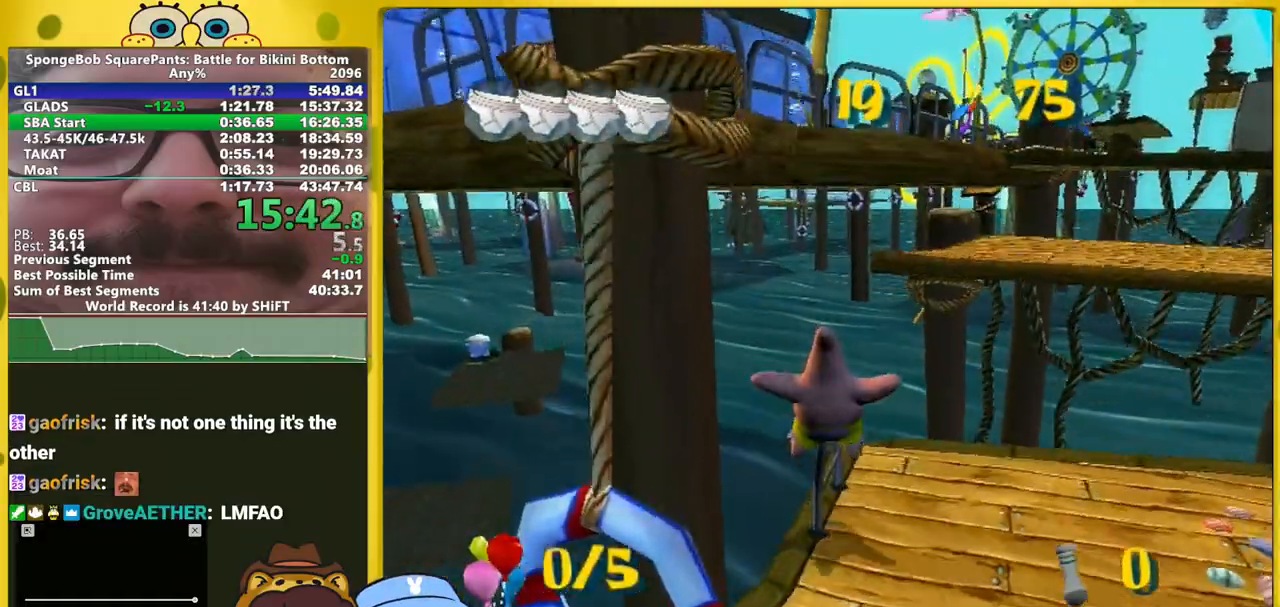
{"buttons": ["A"], "left_stick": "up", "right_stick": "center", "events": [[167, "A", "down"], [283, "A", "up"], [417, "A", "down"]]}
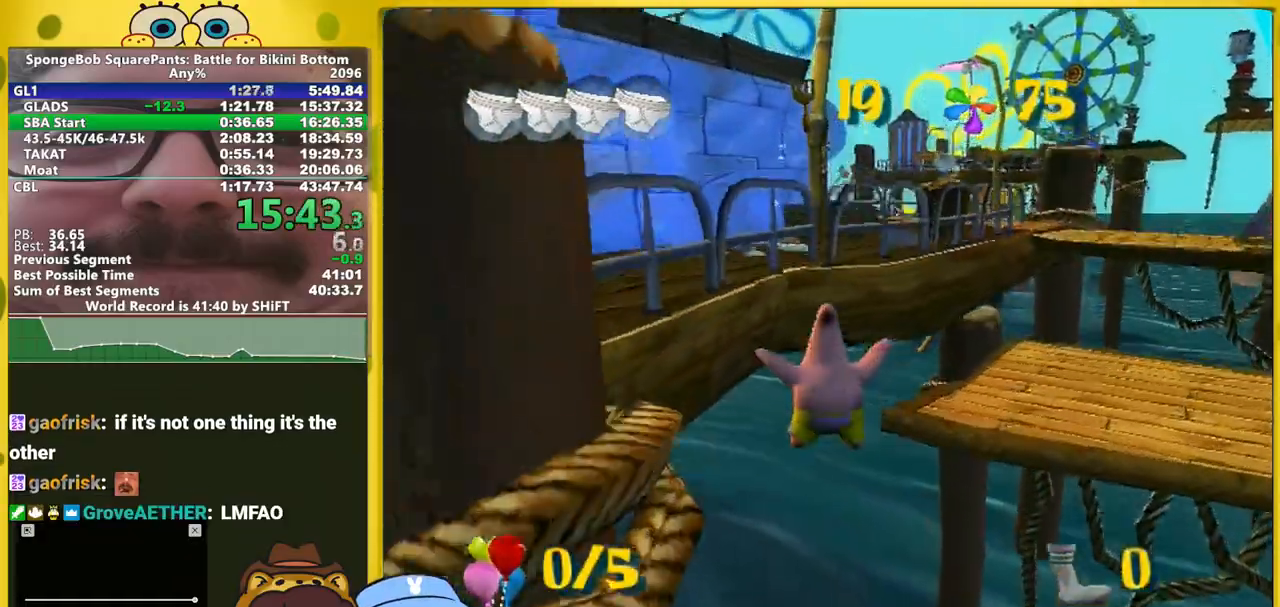
{"buttons": ["A"], "left_stick": "up", "right_stick": "center", "events": [[67, "A", "up"], [150, "right_stick", "right"], [383, "right_stick", "center"], [450, "A", "down"]]}
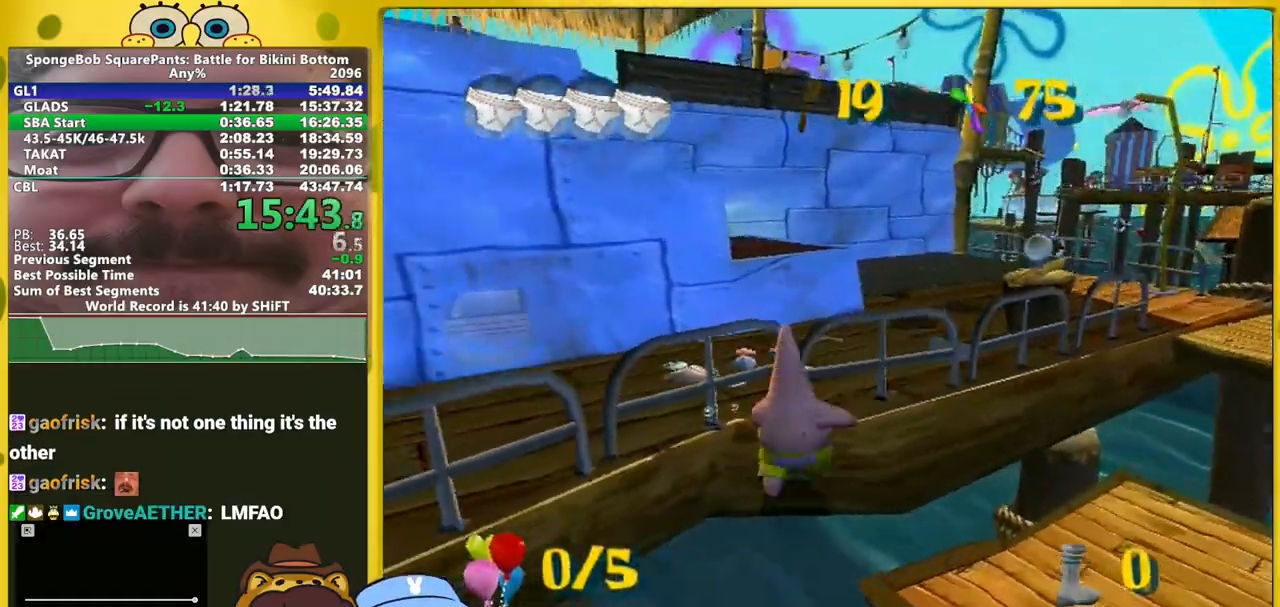
{"buttons": [], "left_stick": "up", "right_stick": "center", "events": [[33, "A", "up"], [100, "A", "down"], [117, "A", "up"], [183, "left_stick", "up-left"], [267, "right_stick", "right"], [417, "left_stick", "up"], [467, "right_stick", "center"]]}
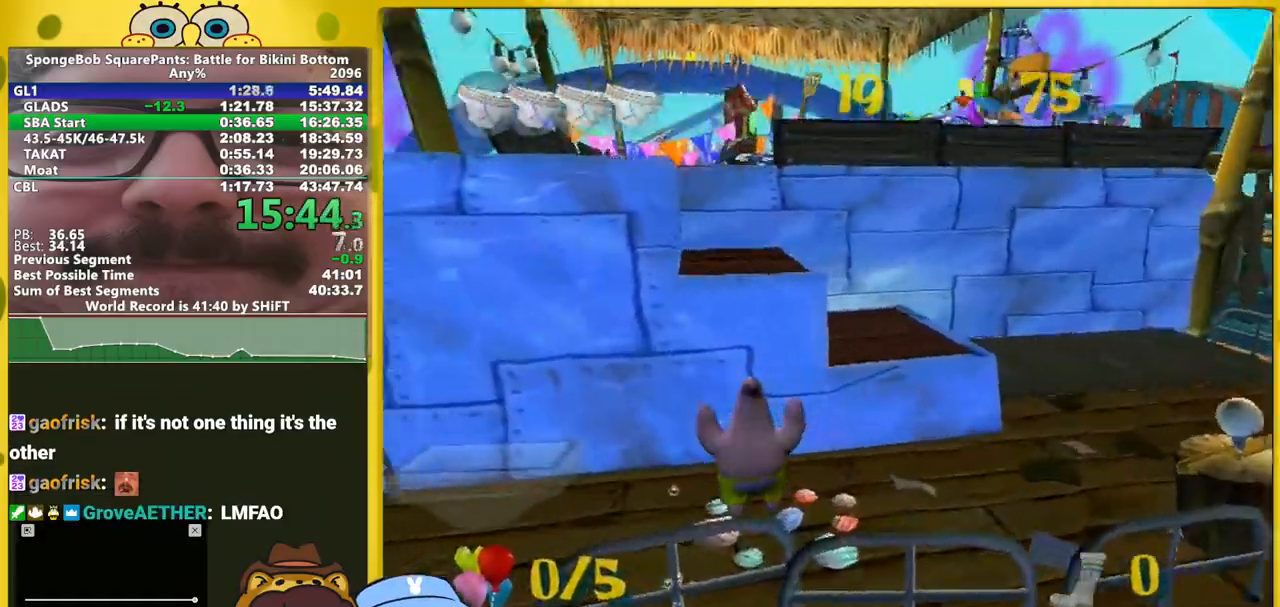
{"buttons": ["A"], "left_stick": "up", "right_stick": "center", "events": [[117, "A", "down"], [233, "A", "up"], [317, "A", "down"]]}
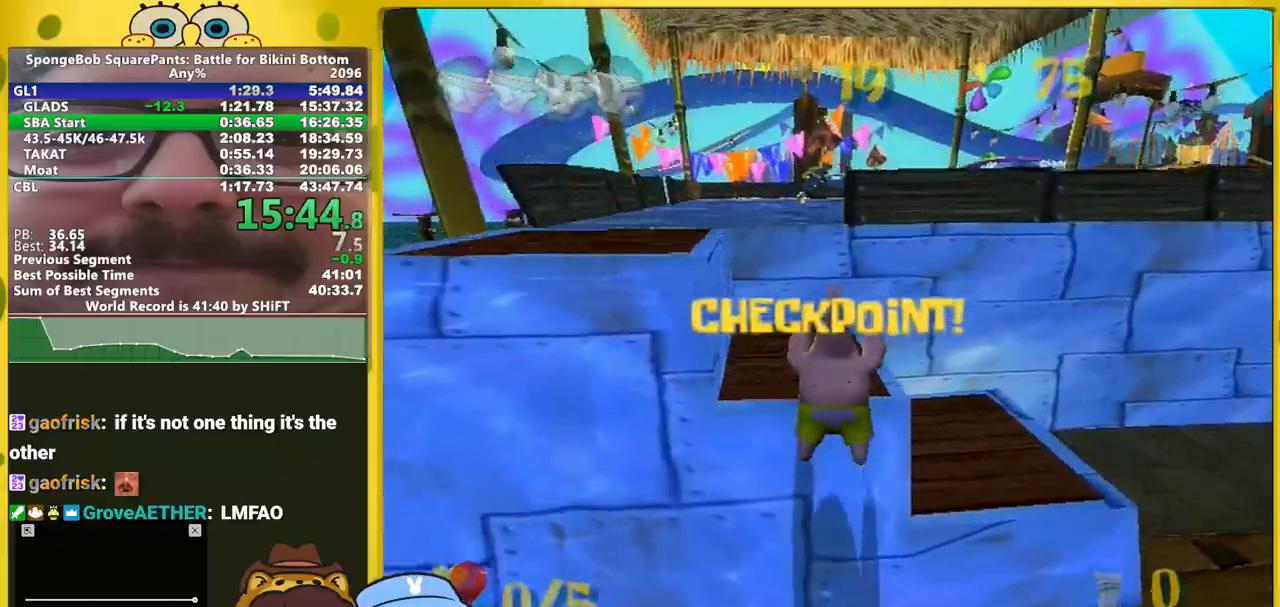
{"buttons": [], "left_stick": "up", "right_stick": "center", "events": [[83, "A", "up"], [317, "A", "down"], [400, "A", "up"]]}
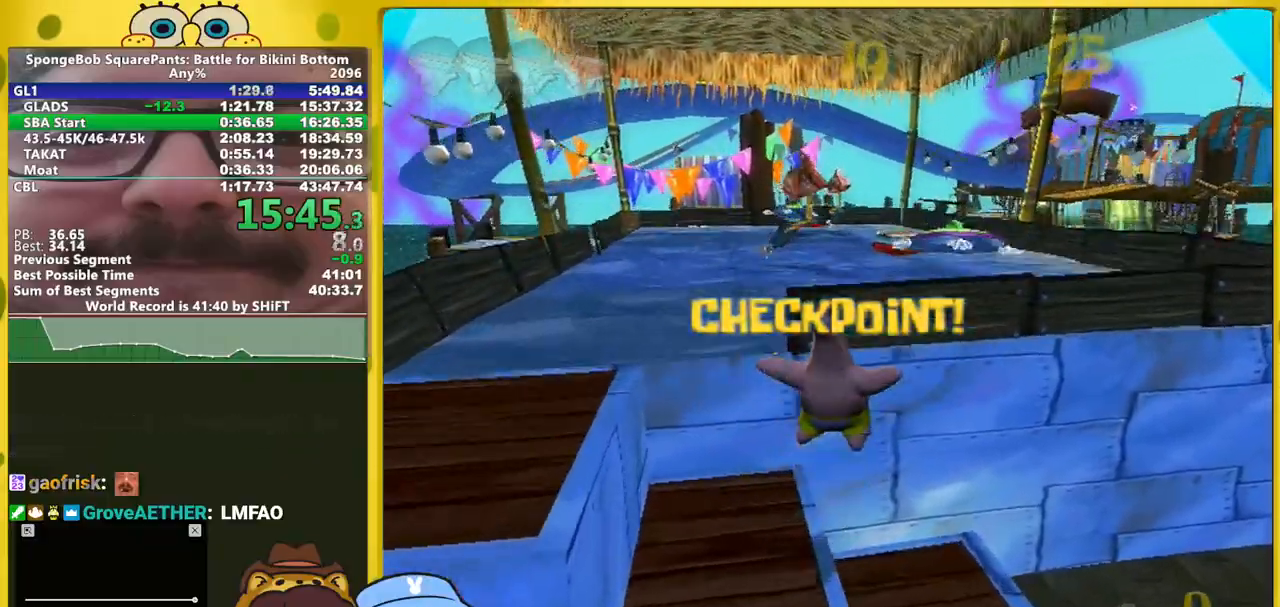
{"buttons": [], "left_stick": "up-right", "right_stick": "center", "events": [[17, "A", "down"], [367, "A", "up"], [483, "left_stick", "up-right"]]}
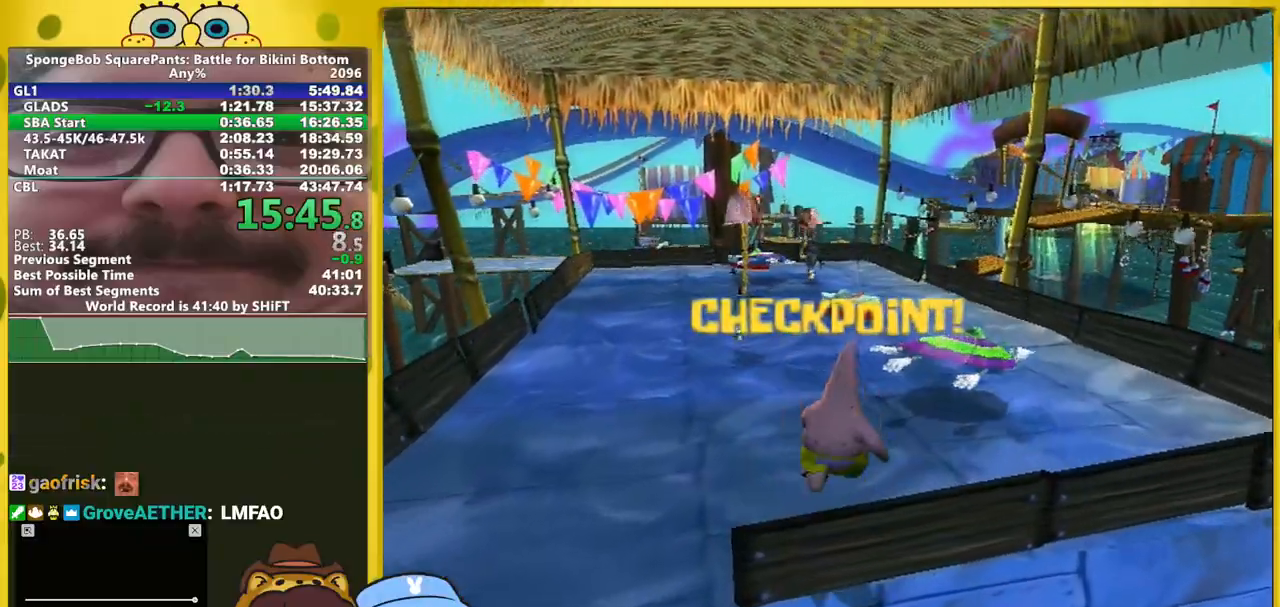
{"buttons": ["B"], "left_stick": "up-right", "right_stick": "center", "events": [[17, "A", "down"], [100, "A", "up"], [217, "A", "down"], [367, "B", "down"], [483, "A", "up"]]}